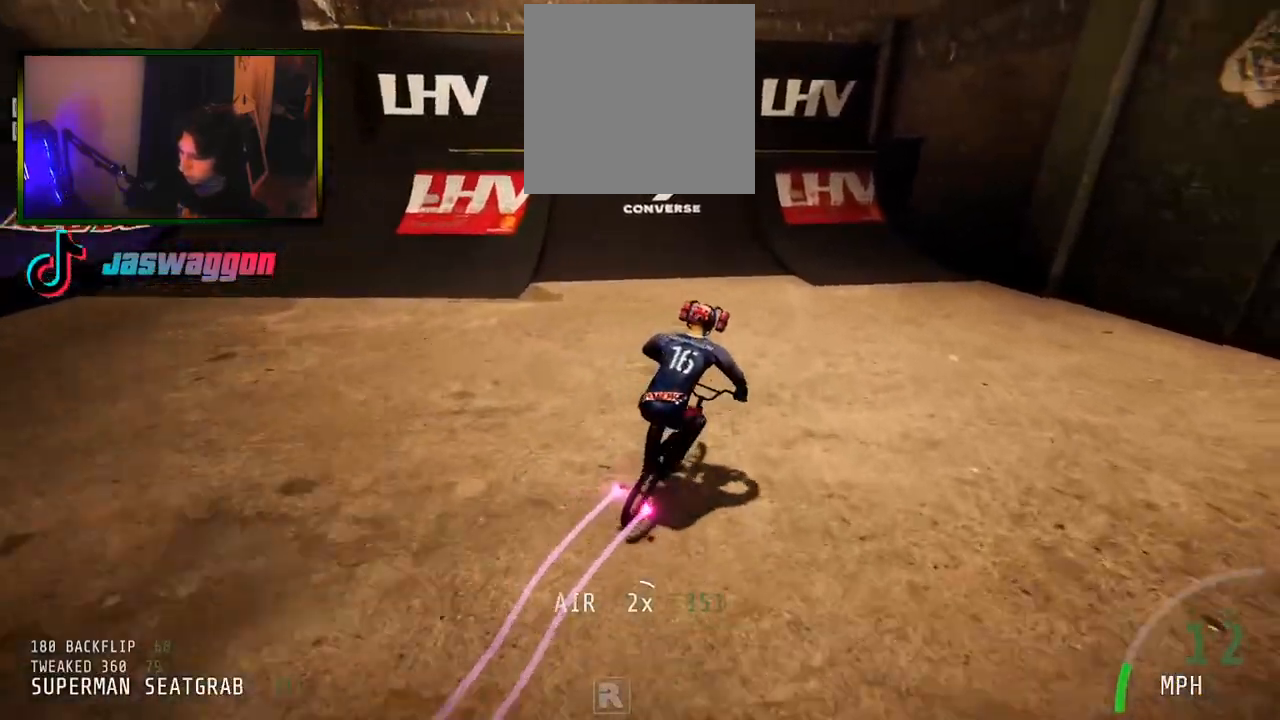
Gameplay with a controller (Xbox layout); each line is a JSON object with the inputs held at the frame after it. "events" lists button and stick changes between this image and that frame as [ms after this image, input, new state], when the widget could be followed in between.
{"buttons": ["R2"], "left_stick": "center", "right_stick": "down", "events": [[500, "left_stick", "center"]]}
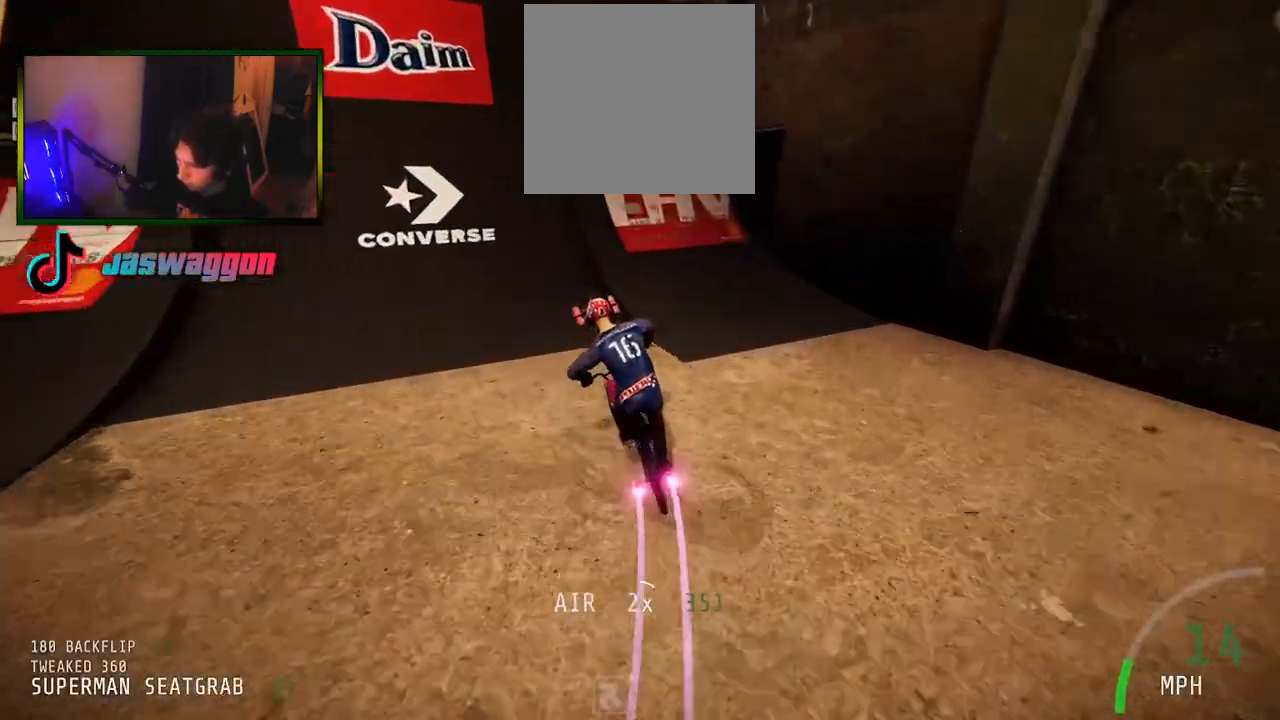
{"buttons": ["R2"], "left_stick": "left", "right_stick": "down", "events": [[200, "left_stick", "left"], [300, "left_stick", "center"], [433, "left_stick", "left"]]}
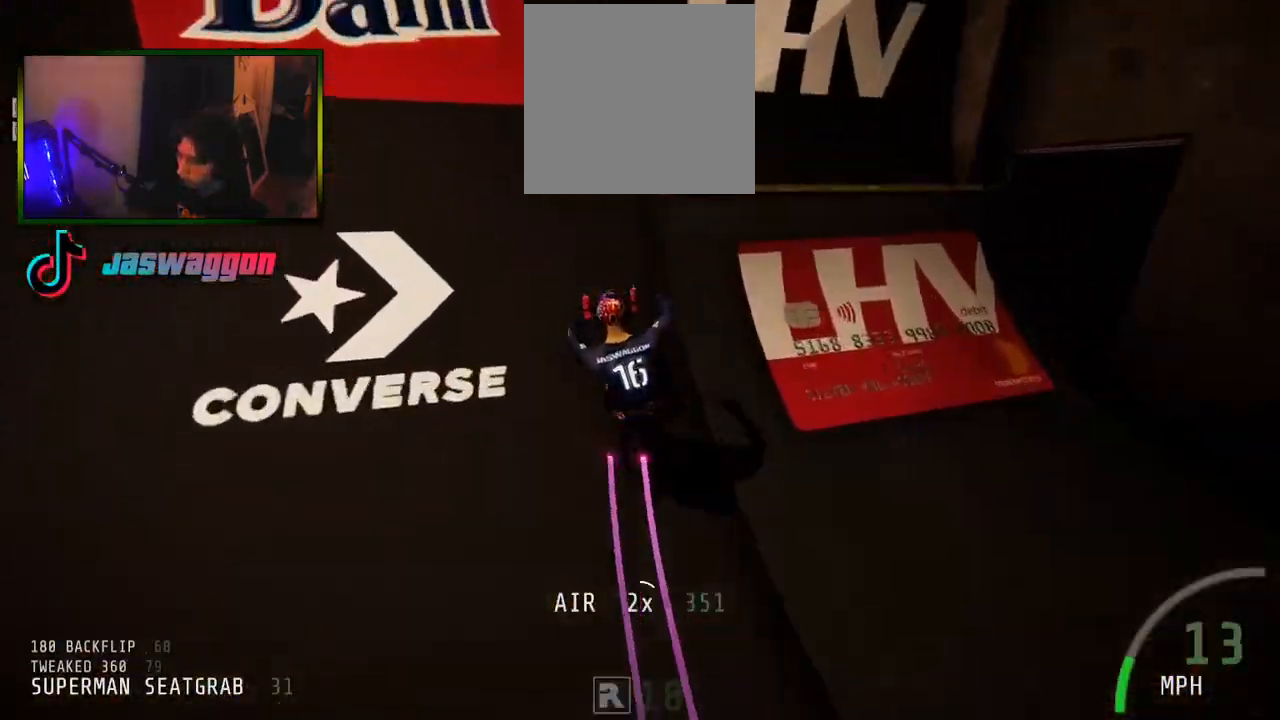
{"buttons": ["L1", "R2"], "left_stick": "down", "right_stick": "up", "events": [[117, "left_stick", "down"], [117, "right_stick", "up"], [250, "L1", "down"]]}
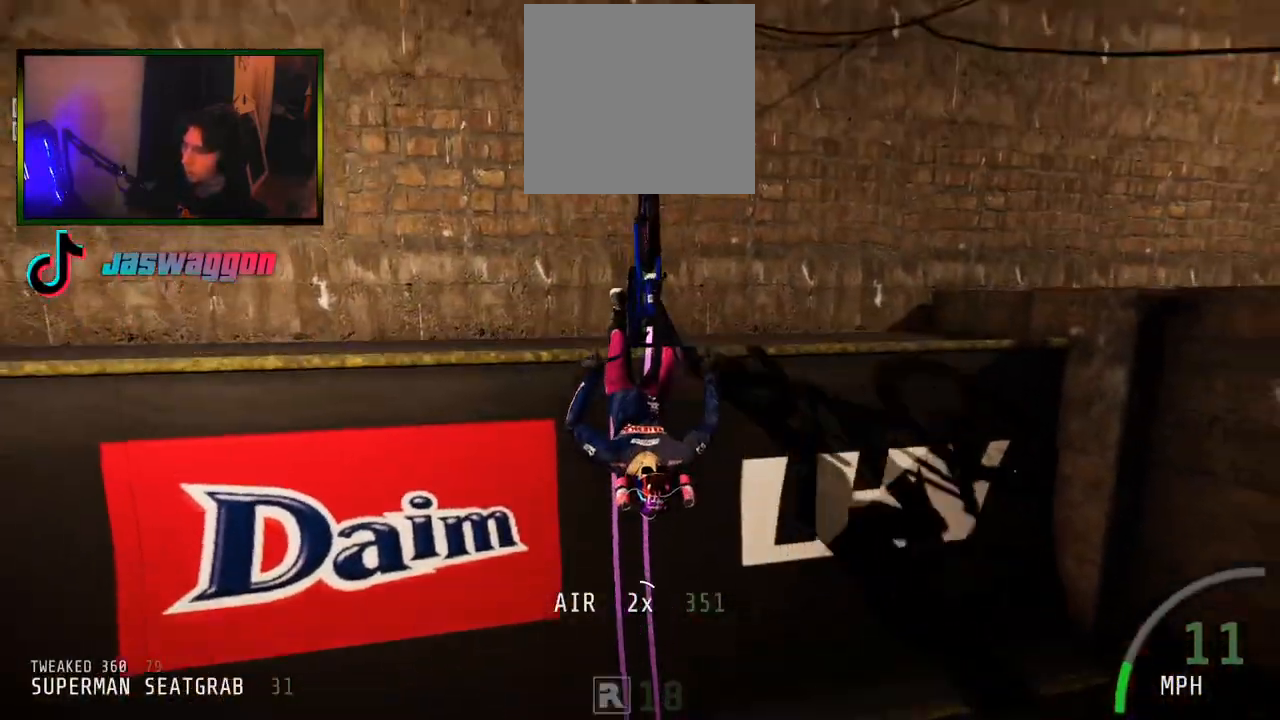
{"buttons": ["R2"], "left_stick": "down-left", "right_stick": "up-left", "events": [[267, "L1", "up"], [317, "left_stick", "down-left"], [433, "right_stick", "up-left"]]}
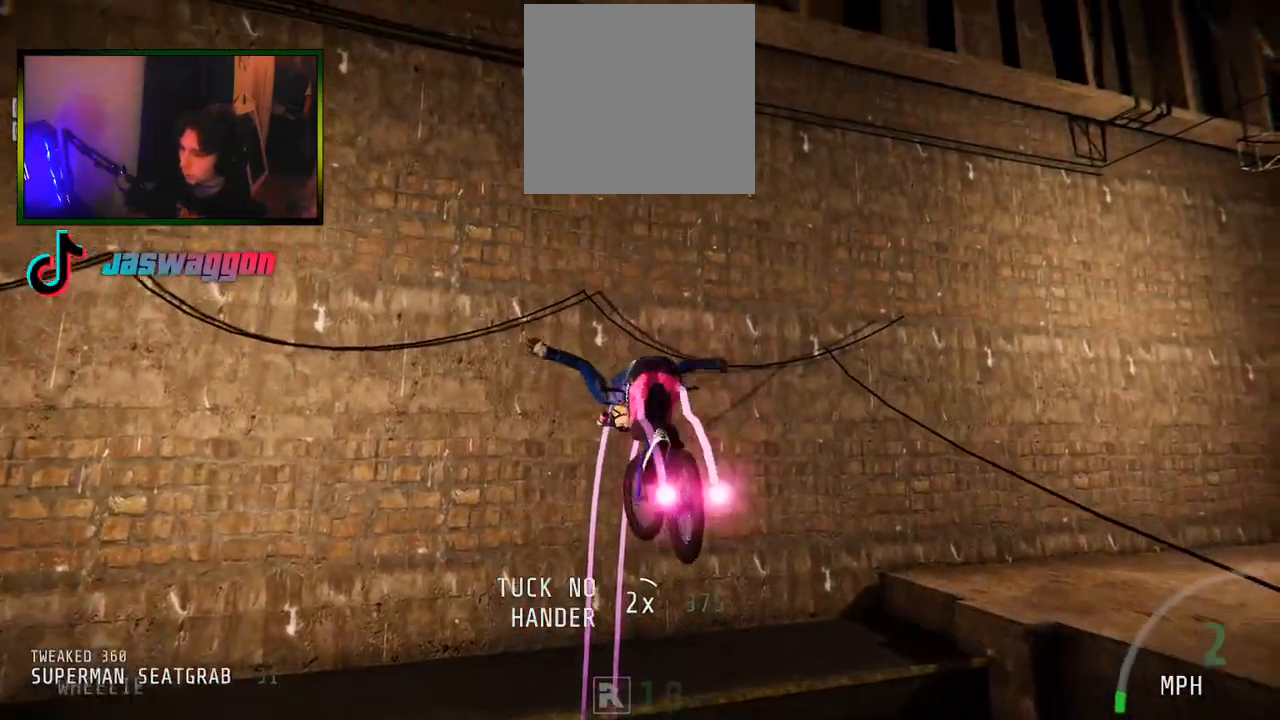
{"buttons": ["R2"], "left_stick": "left", "right_stick": "left", "events": [[233, "left_stick", "left"], [450, "right_stick", "left"]]}
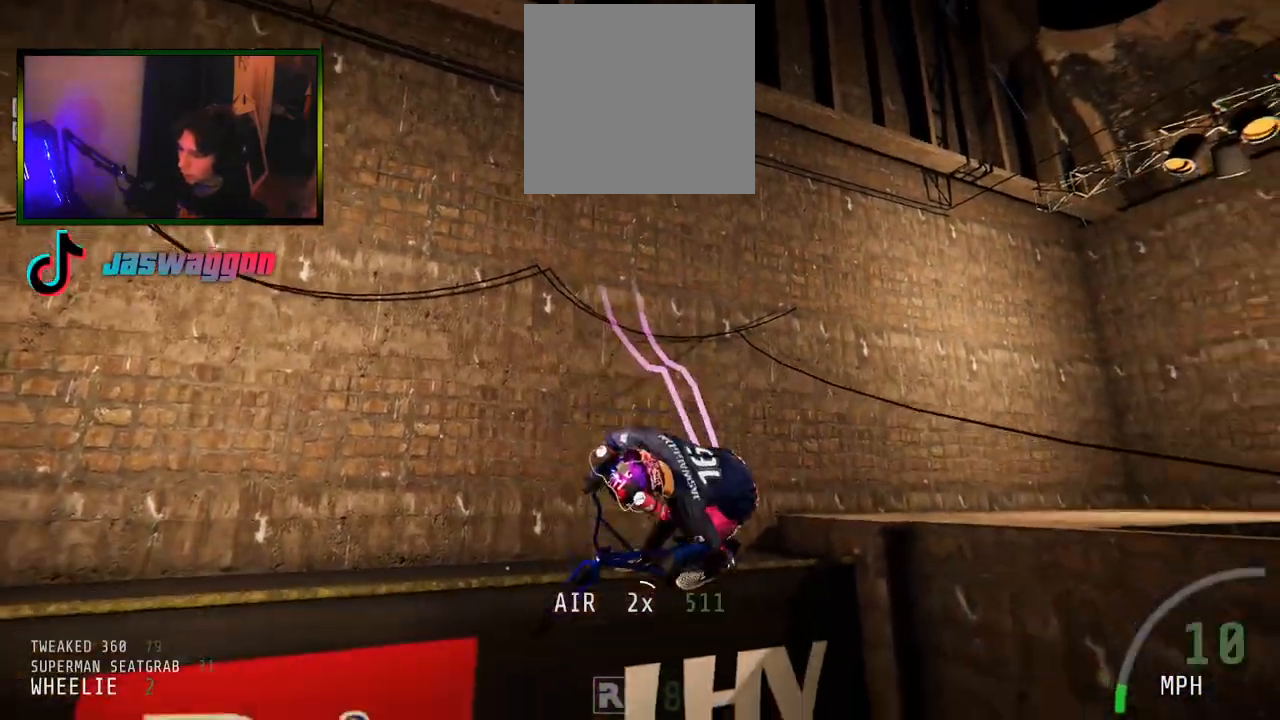
{"buttons": ["R2"], "left_stick": "center", "right_stick": "center", "events": [[183, "right_stick", "center"], [233, "left_stick", "center"]]}
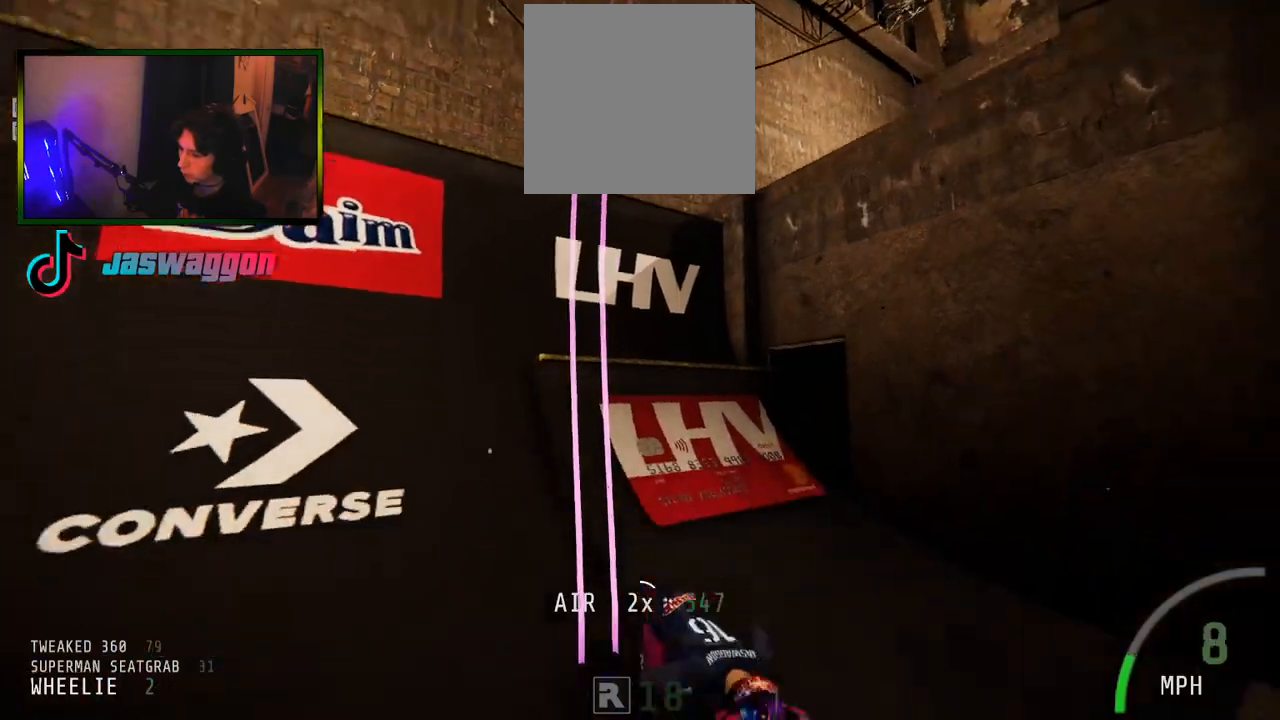
{"buttons": ["R2"], "left_stick": "center", "right_stick": "center", "events": []}
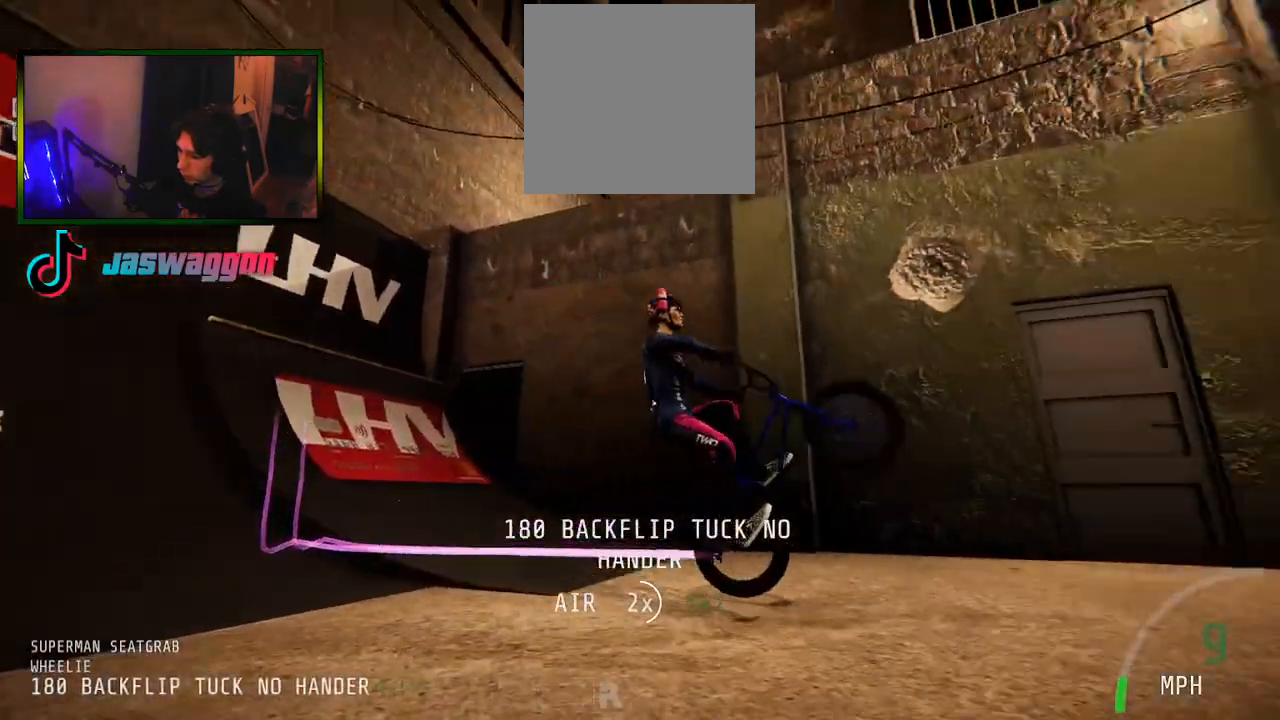
{"buttons": ["R2"], "left_stick": "up-right", "right_stick": "up", "events": [[433, "left_stick", "up-right"], [500, "right_stick", "up"]]}
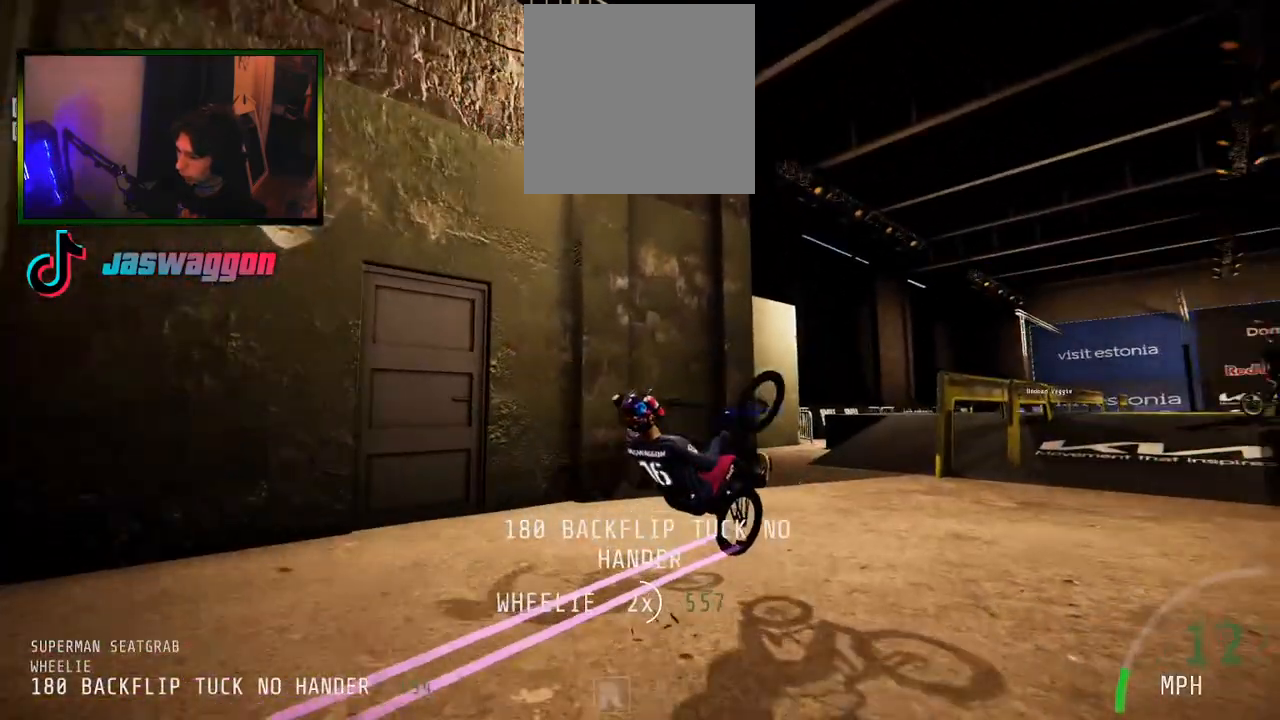
{"buttons": ["R2"], "left_stick": "center", "right_stick": "center", "events": [[133, "left_stick", "center"], [217, "right_stick", "center"], [283, "left_stick", "up-left"], [433, "left_stick", "center"]]}
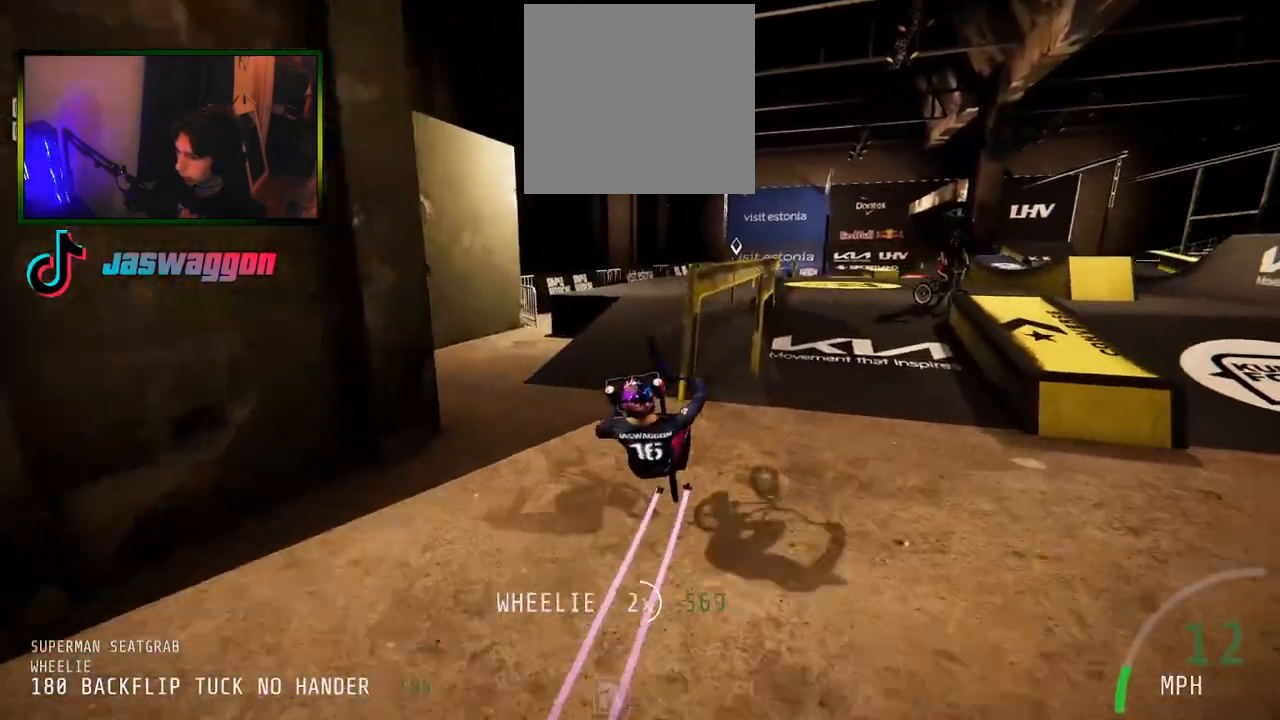
{"buttons": ["R2"], "left_stick": "up-right", "right_stick": "down", "events": [[50, "left_stick", "left"], [150, "left_stick", "center"], [167, "right_stick", "down"], [333, "left_stick", "right"], [450, "left_stick", "up-right"]]}
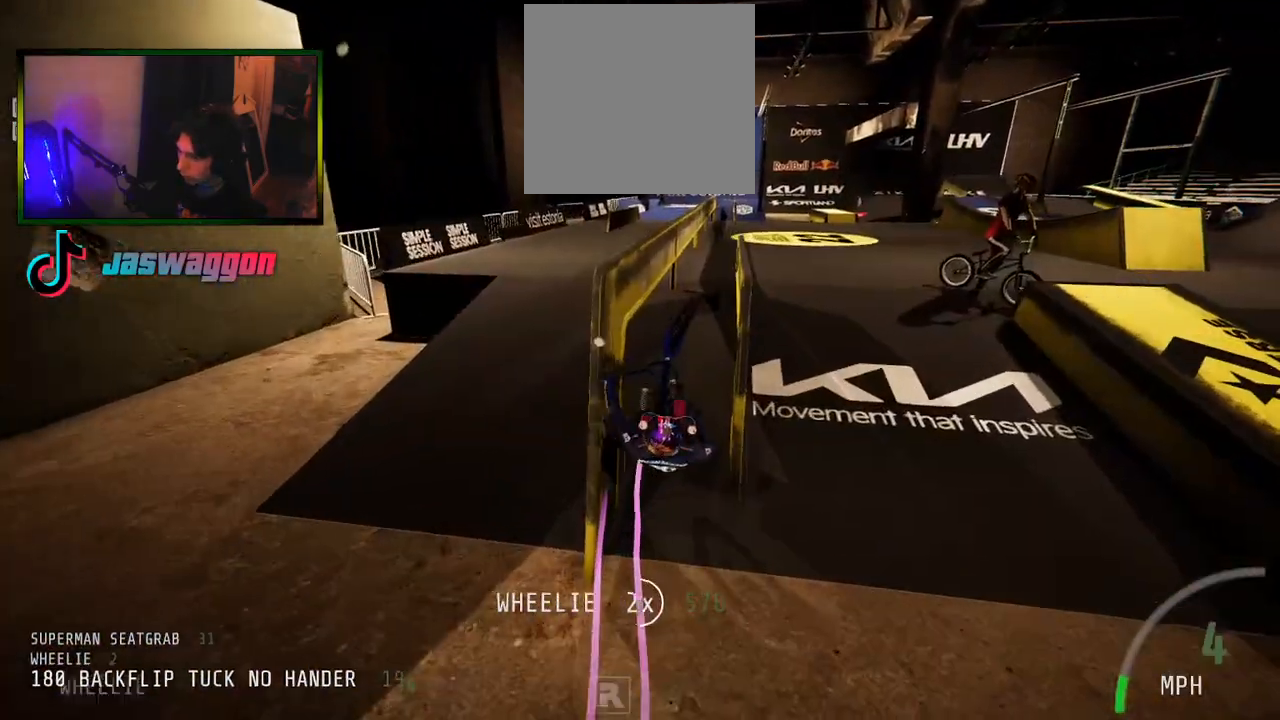
{"buttons": ["R2"], "left_stick": "down-left", "right_stick": "down", "events": [[167, "left_stick", "up"], [283, "left_stick", "up-left"], [483, "left_stick", "down-left"]]}
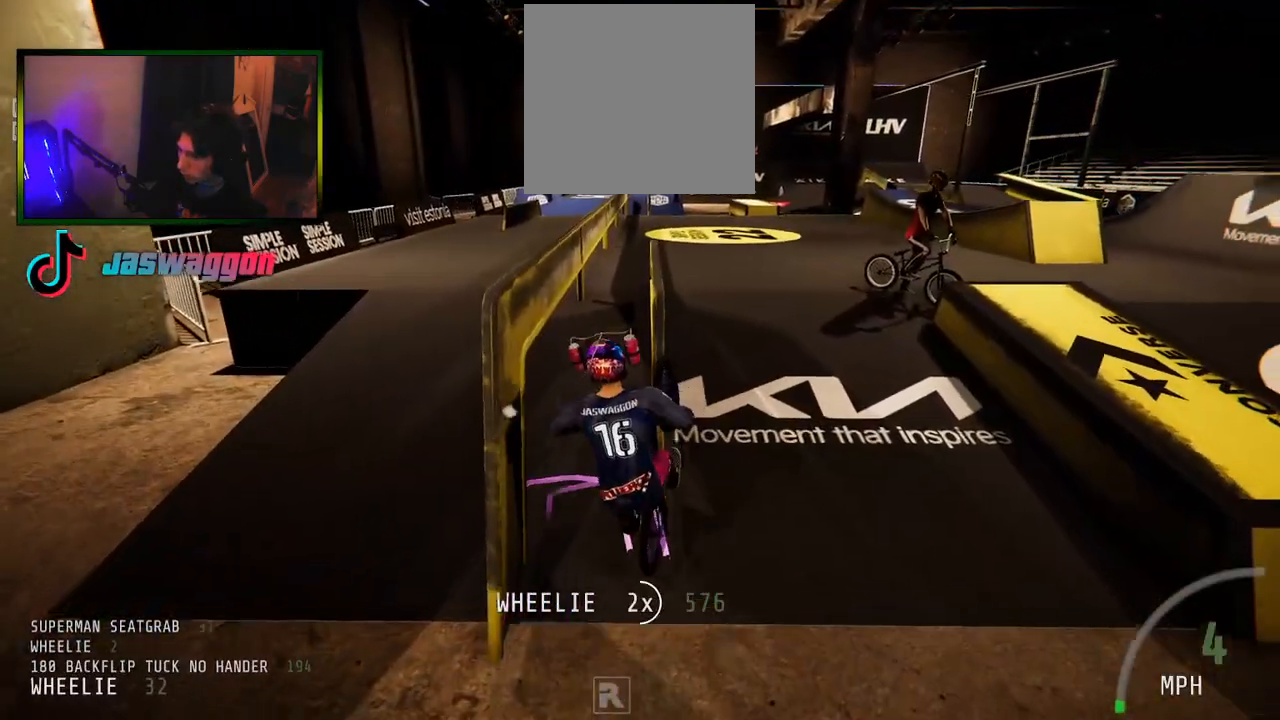
{"buttons": ["R2"], "left_stick": "up", "right_stick": "center", "events": [[217, "left_stick", "center"], [233, "right_stick", "center"], [417, "left_stick", "up"]]}
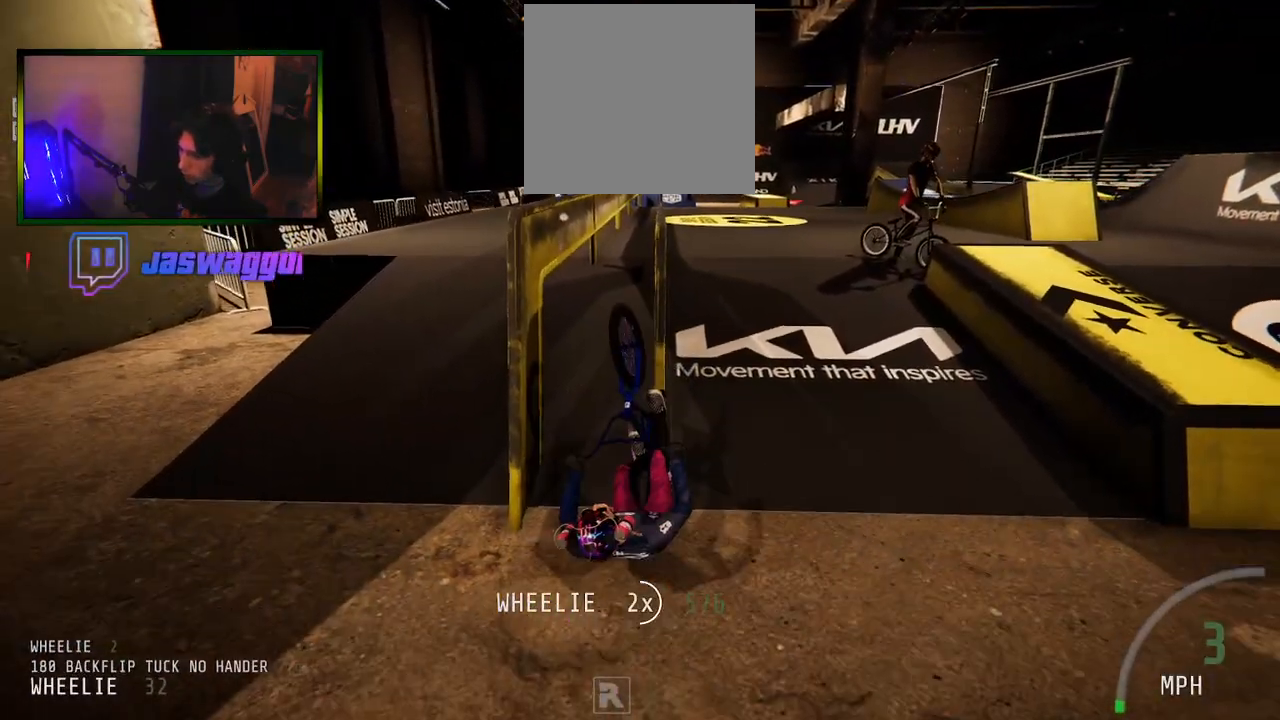
{"buttons": ["R2"], "left_stick": "center", "right_stick": "center", "events": [[283, "left_stick", "center"], [433, "B", "down"], [500, "B", "up"]]}
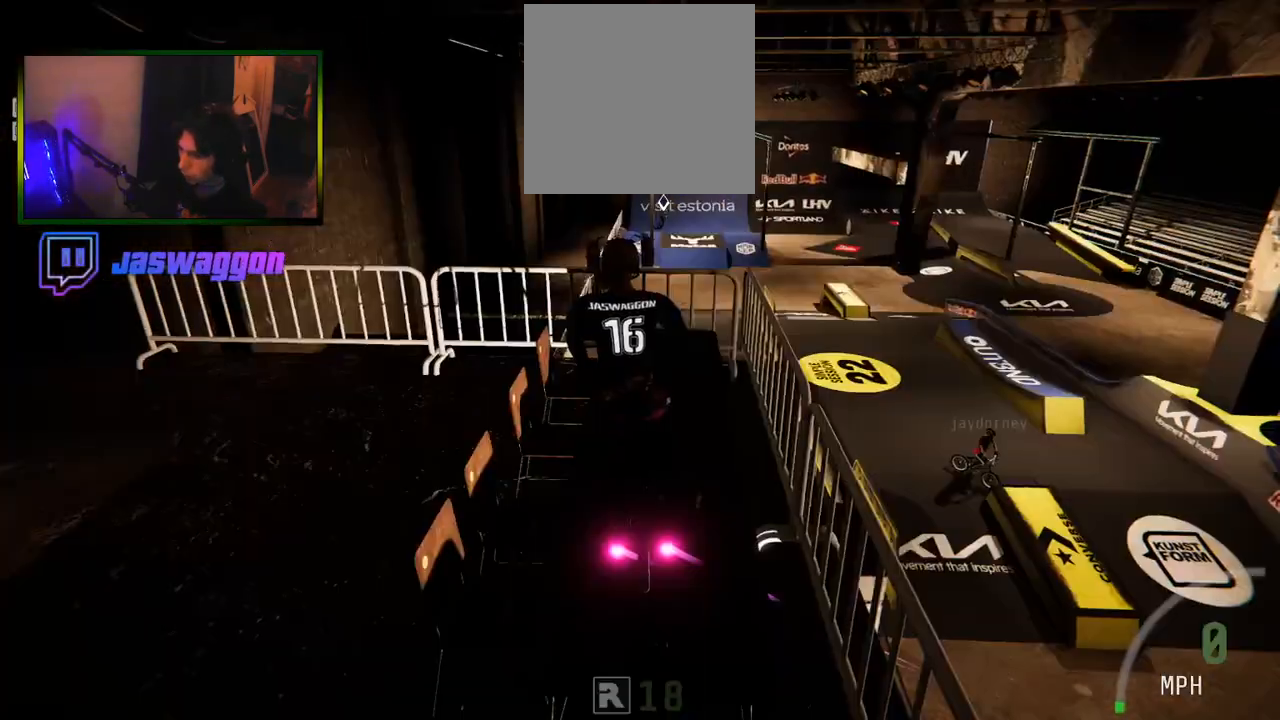
{"buttons": ["R2"], "left_stick": "down", "right_stick": "down", "events": [[383, "right_stick", "down"], [467, "left_stick", "down"]]}
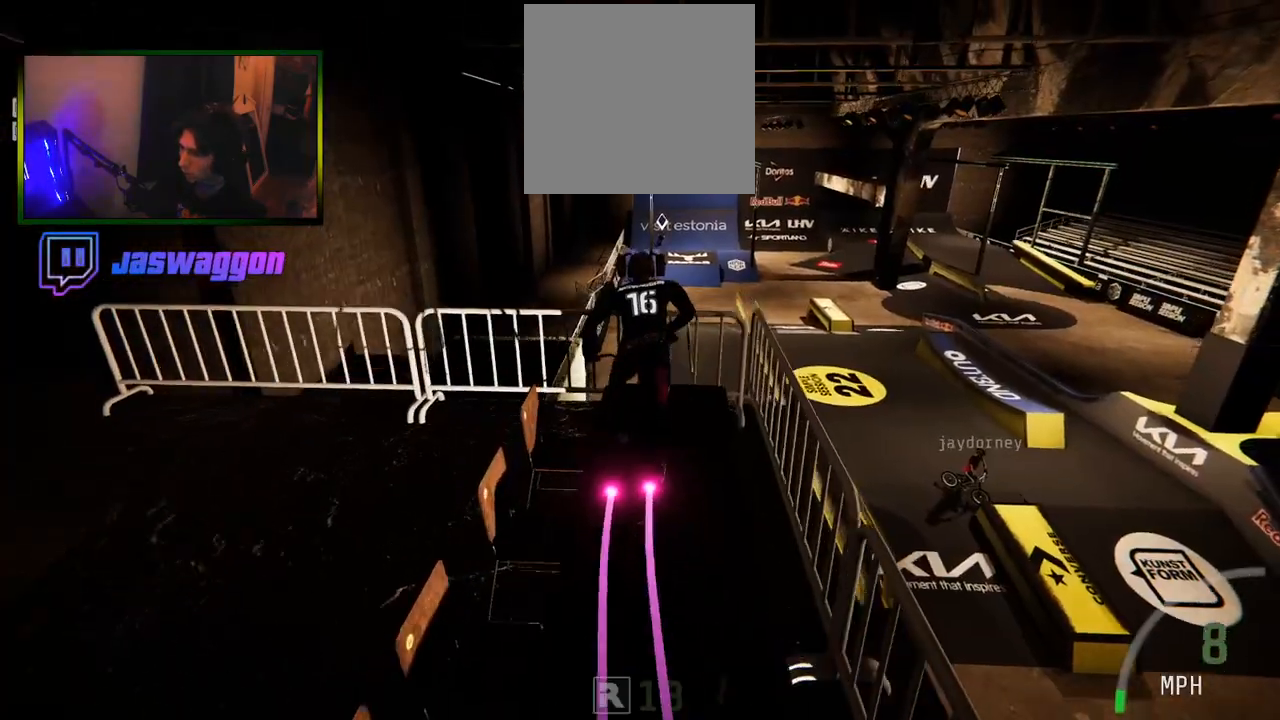
{"buttons": ["L1", "R2"], "left_stick": "center", "right_stick": "up", "events": [[100, "left_stick", "right"], [100, "right_stick", "up"], [167, "left_stick", "up"], [217, "L1", "down"], [383, "left_stick", "center"]]}
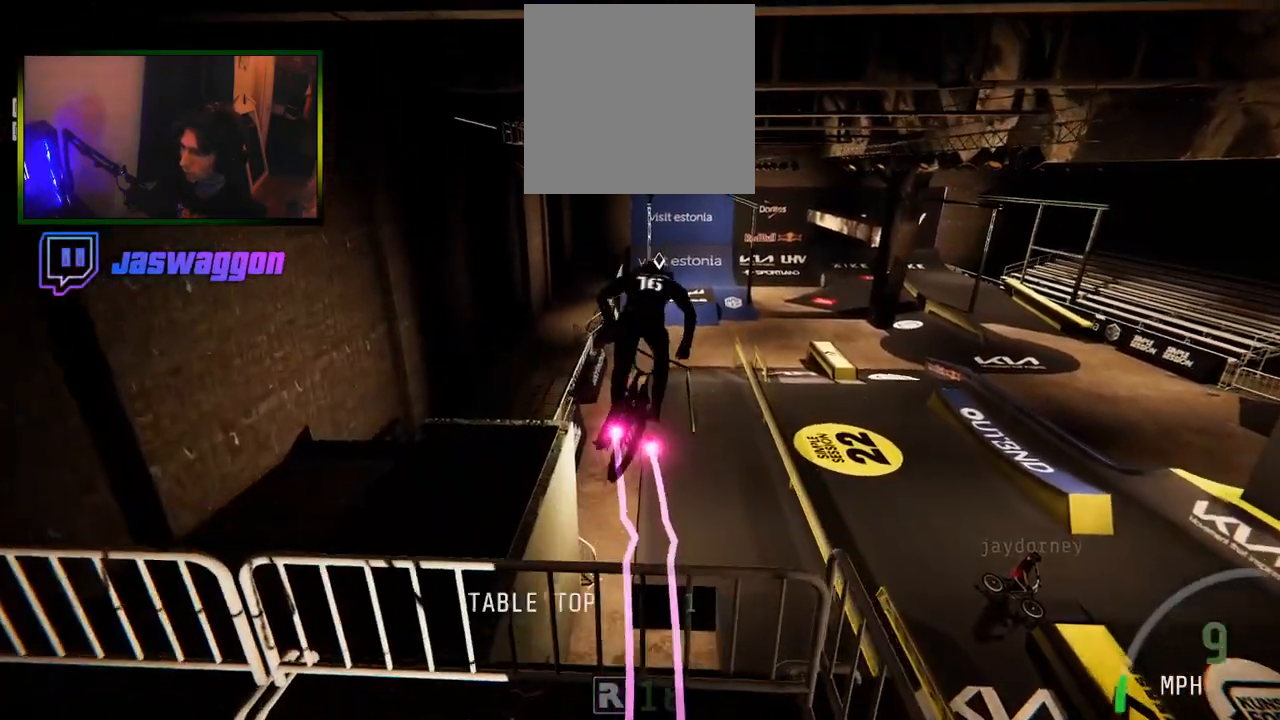
{"buttons": ["R2"], "left_stick": "center", "right_stick": "up-left", "events": [[283, "L1", "up"], [500, "right_stick", "up-left"]]}
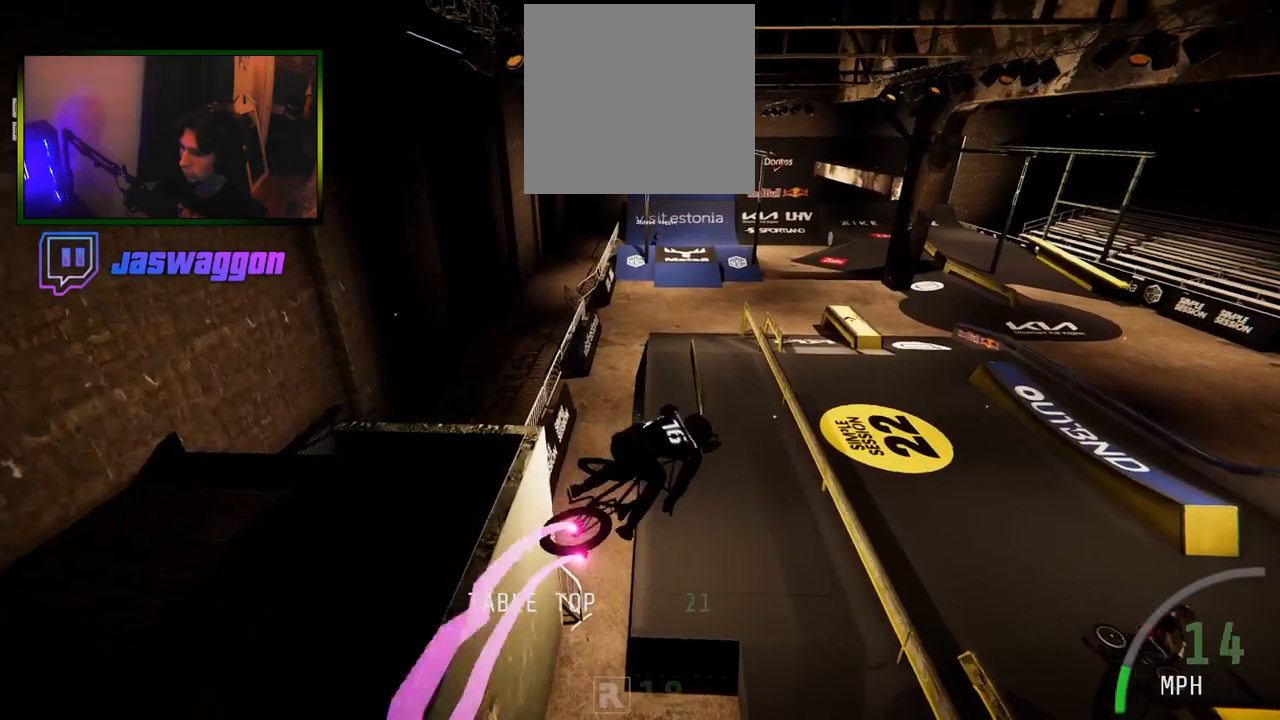
{"buttons": ["R2"], "left_stick": "left", "right_stick": "up-left", "events": [[100, "left_stick", "left"], [167, "left_stick", "center"], [350, "left_stick", "left"]]}
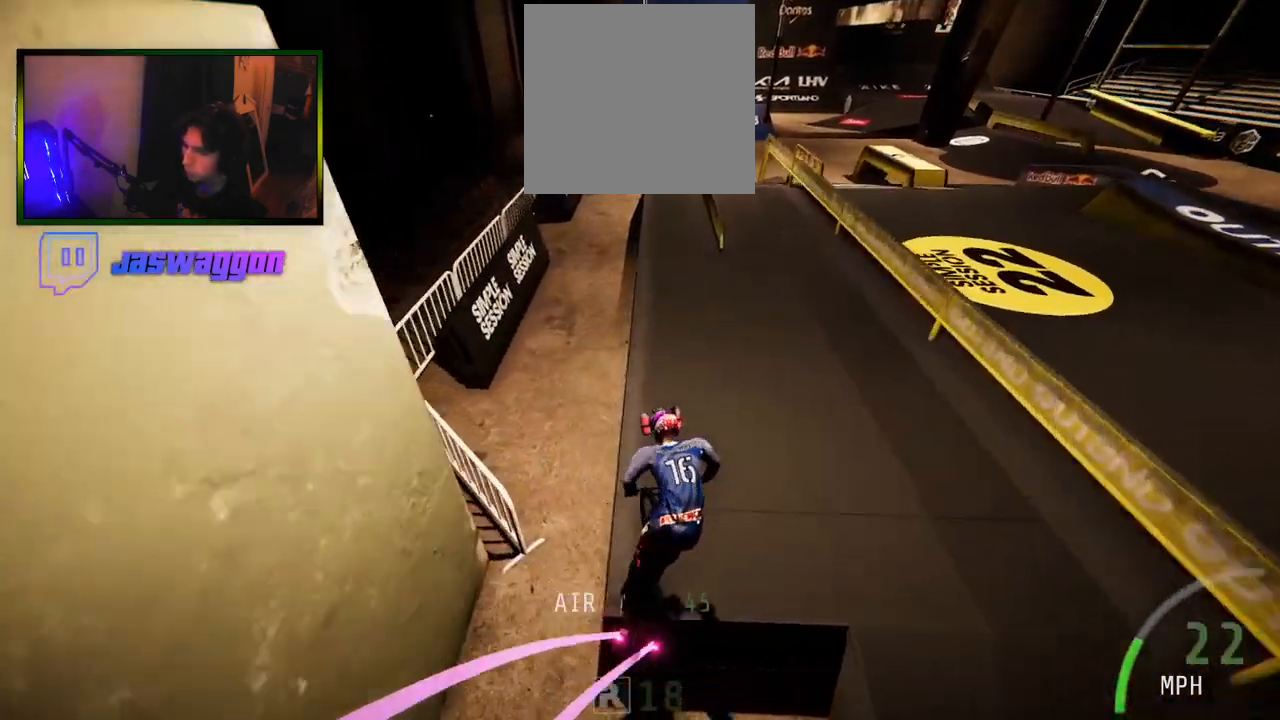
{"buttons": ["R2"], "left_stick": "right", "right_stick": "down-left", "events": [[50, "left_stick", "center"], [233, "right_stick", "center"], [433, "left_stick", "right"], [433, "right_stick", "down-left"]]}
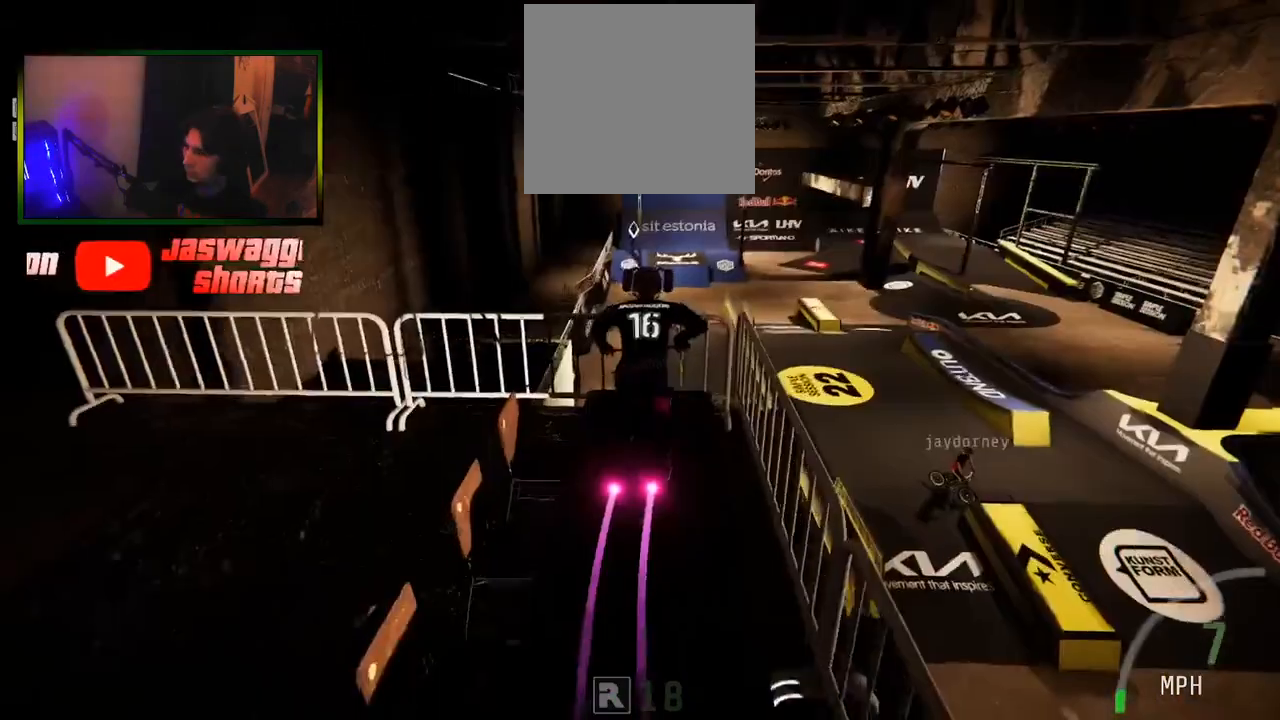
{"buttons": ["L1", "R2"], "left_stick": "left", "right_stick": "down", "events": [[117, "right_stick", "up"], [133, "left_stick", "left"], [183, "right_stick", "center"], [233, "left_stick", "right"], [250, "L1", "down"], [317, "right_stick", "down"], [350, "left_stick", "center"], [417, "left_stick", "left"]]}
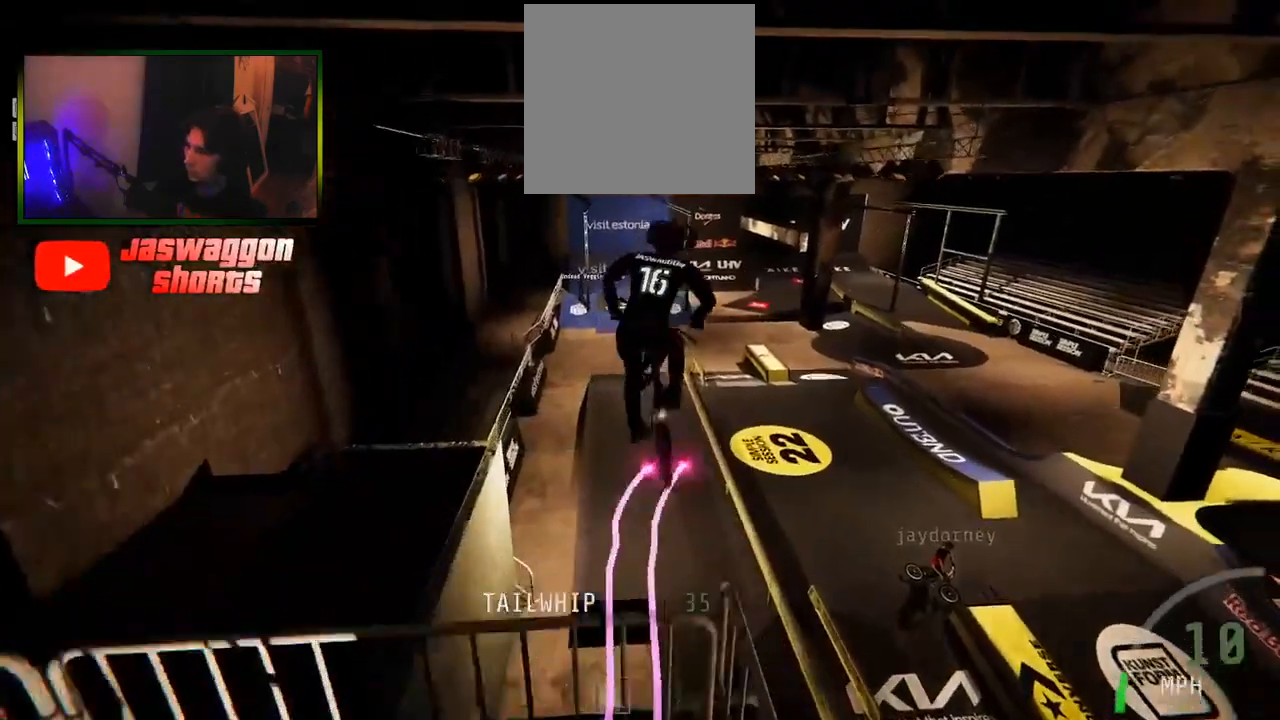
{"buttons": ["R2"], "left_stick": "left", "right_stick": "center", "events": [[67, "L1", "up"], [150, "right_stick", "center"]]}
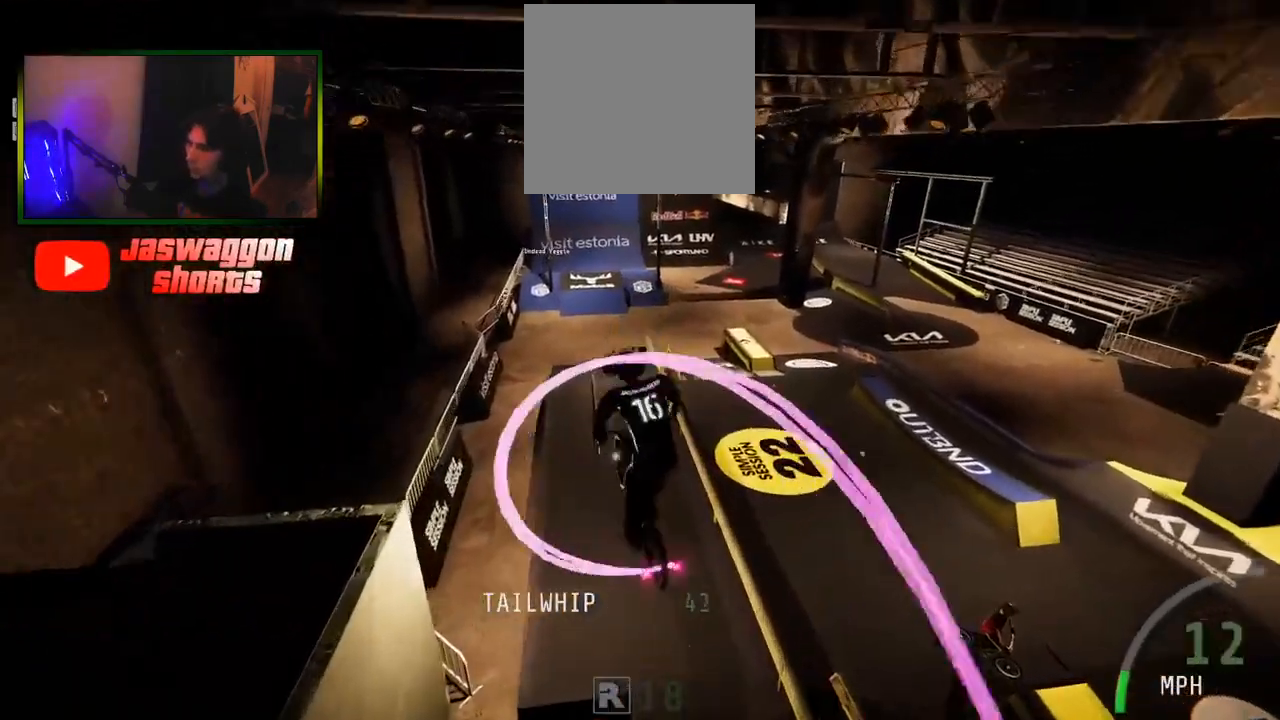
{"buttons": ["R2"], "left_stick": "right", "right_stick": "center", "events": [[33, "left_stick", "center"], [217, "left_stick", "right"]]}
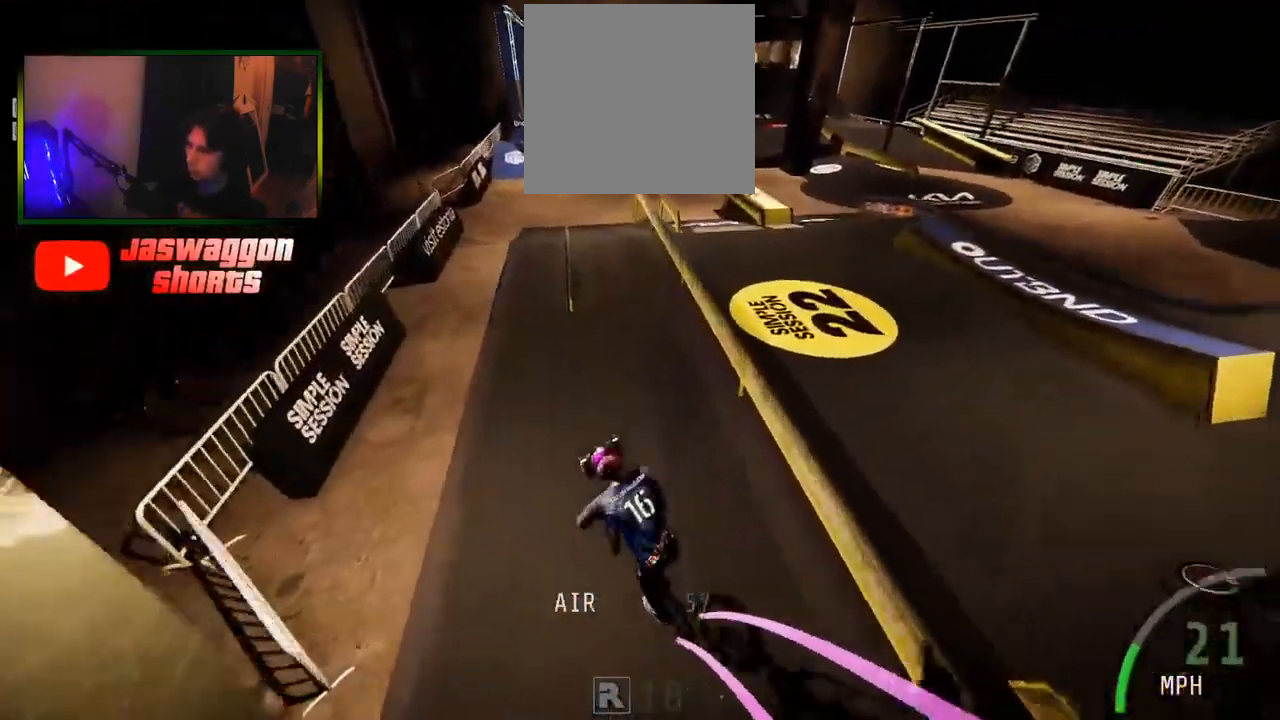
{"buttons": [], "left_stick": "right", "right_stick": "center", "events": [[67, "R2", "up"], [200, "left_stick", "center"], [433, "left_stick", "right"]]}
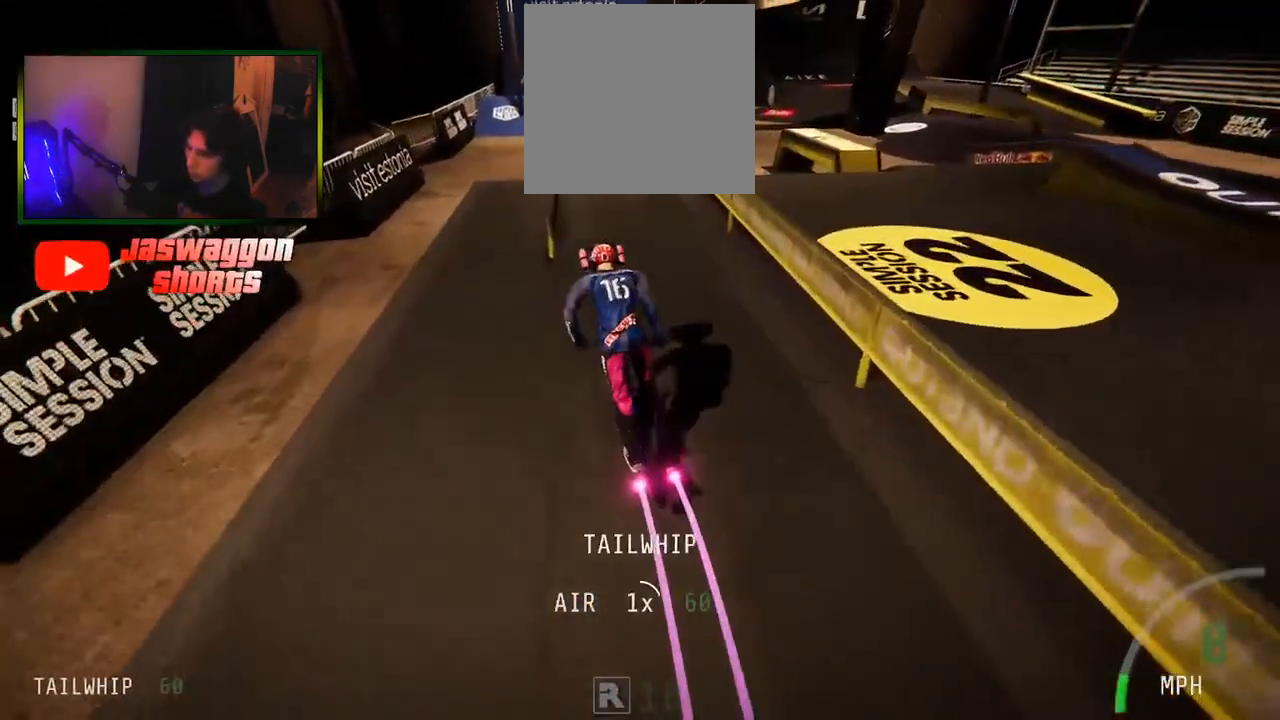
{"buttons": [], "left_stick": "center", "right_stick": "center", "events": [[117, "left_stick", "center"], [300, "left_stick", "left"], [450, "left_stick", "center"]]}
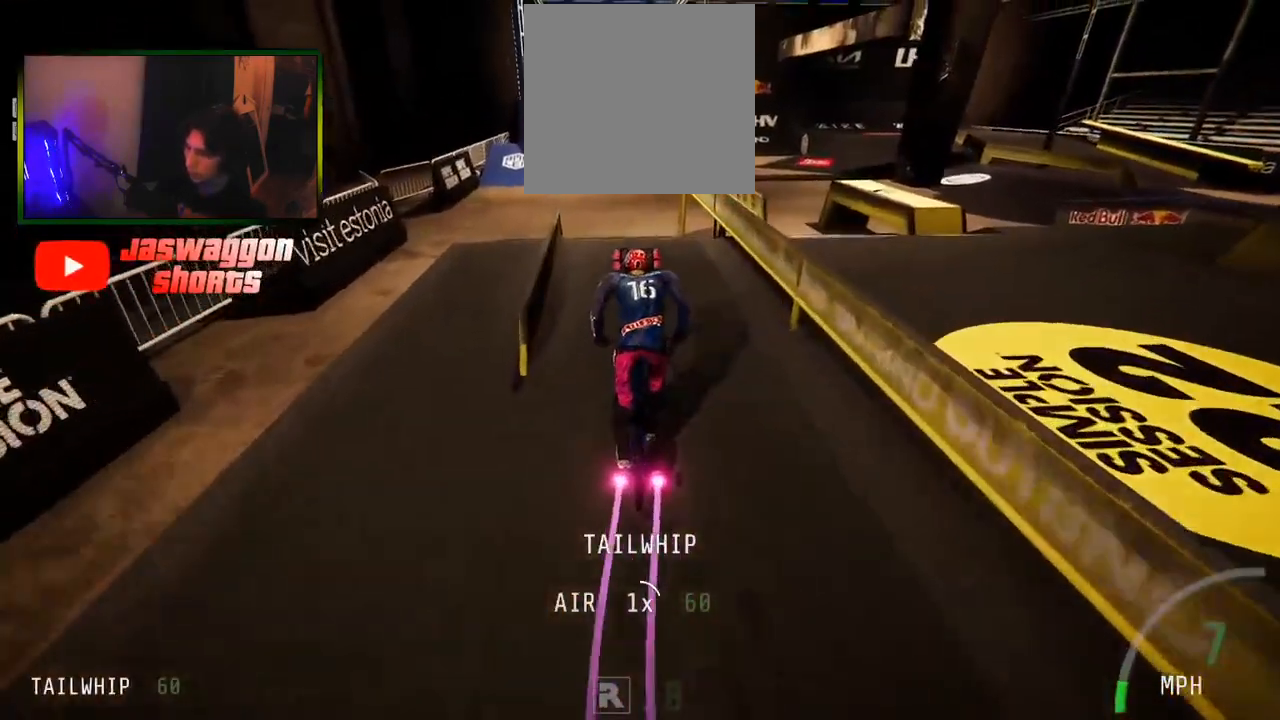
{"buttons": ["R2"], "left_stick": "center", "right_stick": "down", "events": [[467, "R2", "down"], [467, "right_stick", "down"]]}
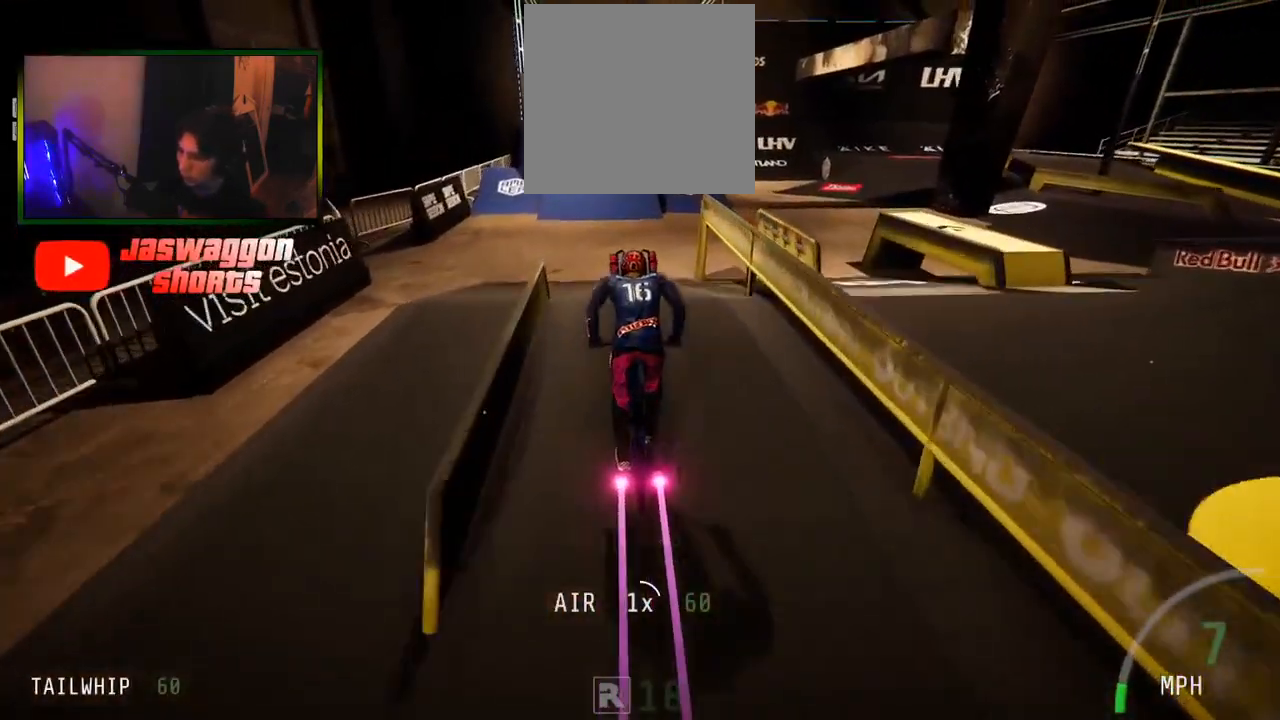
{"buttons": ["L1", "R2"], "left_stick": "center", "right_stick": "down-right", "events": [[267, "right_stick", "up"], [367, "right_stick", "center"], [417, "L1", "down"], [450, "right_stick", "down-right"]]}
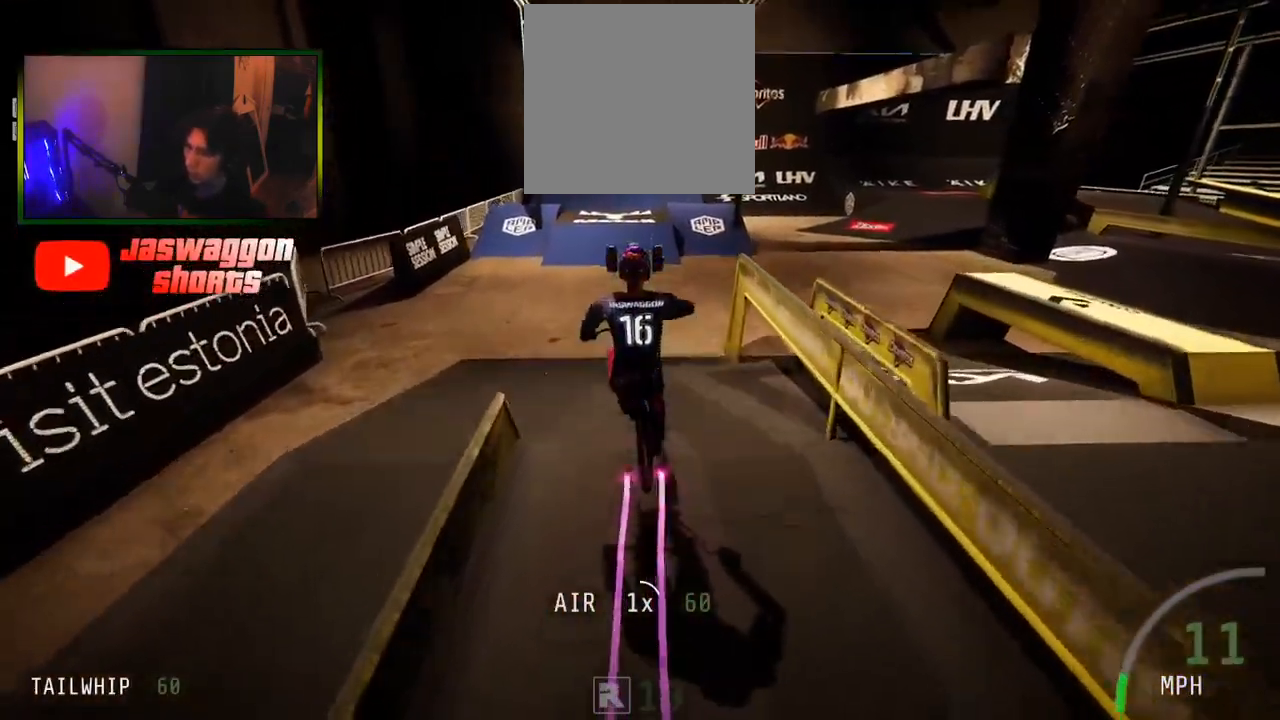
{"buttons": ["R2"], "left_stick": "center", "right_stick": "center", "events": [[133, "L1", "up"], [183, "right_stick", "center"]]}